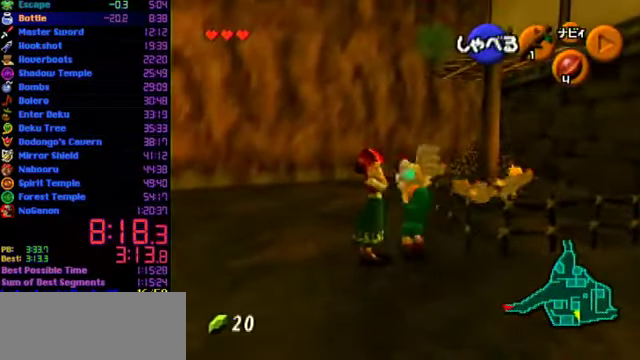
Gameplay with a controller (Nintendo layout); each line is a JSON object with the inputs held at the frame after it. "events" lists button and stick changes between this image and that frame as [ms after this image, input, new state], when the widget could be followed in between. Not read: L3 R3.
{"buttons": [], "left_stick": "down", "events": [[267, "A", "down"], [367, "A", "up"], [367, "left_stick", "down"]]}
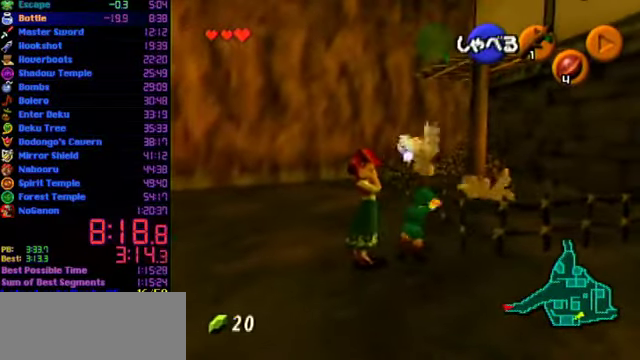
{"buttons": [], "left_stick": "down-left", "events": [[333, "left_stick", "down-left"]]}
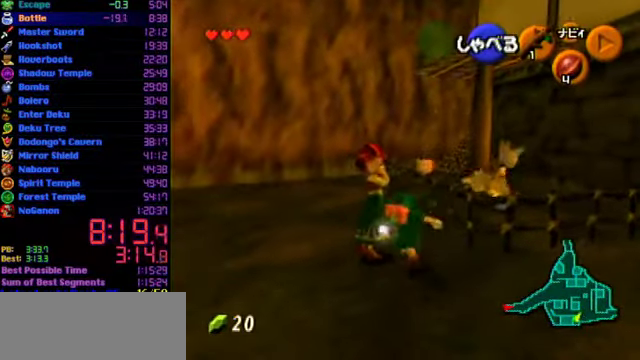
{"buttons": [], "left_stick": "center", "events": [[133, "A", "down"], [200, "A", "up"], [233, "left_stick", "center"]]}
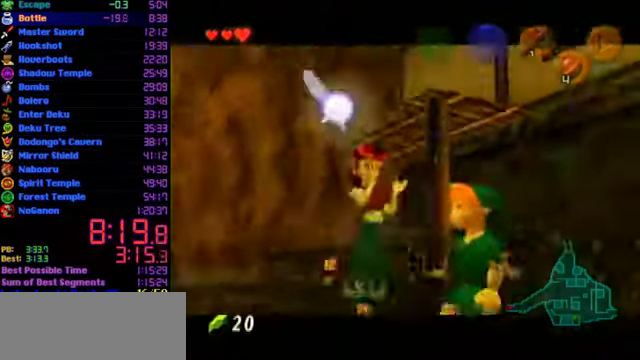
{"buttons": ["A"], "left_stick": "center", "events": [[366, "A", "down"]]}
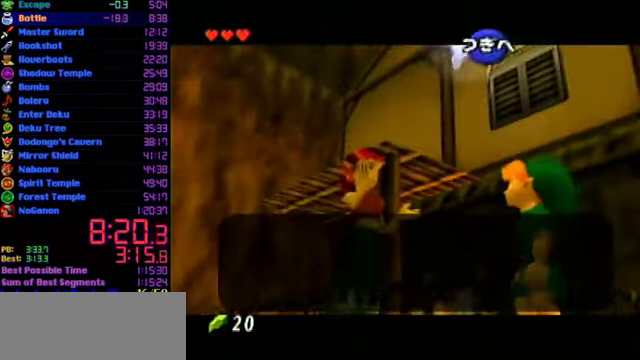
{"buttons": ["A"], "left_stick": "center", "events": [[33, "B", "down"], [100, "B", "up"], [166, "A", "up"], [166, "B", "down"], [233, "A", "down"], [233, "B", "up"], [300, "A", "up"], [300, "B", "down"], [366, "A", "down"], [366, "B", "up"]]}
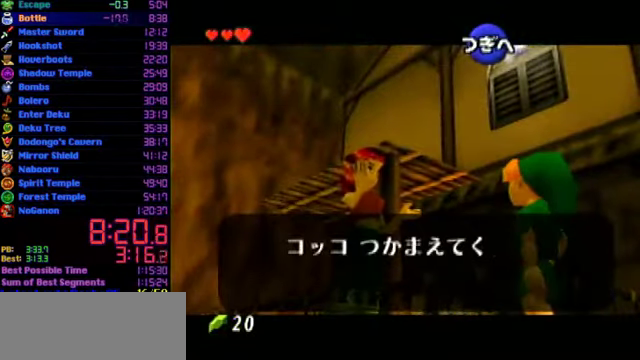
{"buttons": ["A"], "left_stick": "center", "events": [[33, "A", "up"], [66, "B", "down"], [100, "A", "down"], [100, "B", "up"], [166, "A", "up"], [166, "B", "down"], [233, "A", "down"], [233, "B", "up"], [300, "A", "up"], [300, "B", "down"], [366, "A", "down"], [366, "B", "up"], [433, "A", "up"], [433, "B", "down"], [466, "A", "down"], [500, "B", "up"]]}
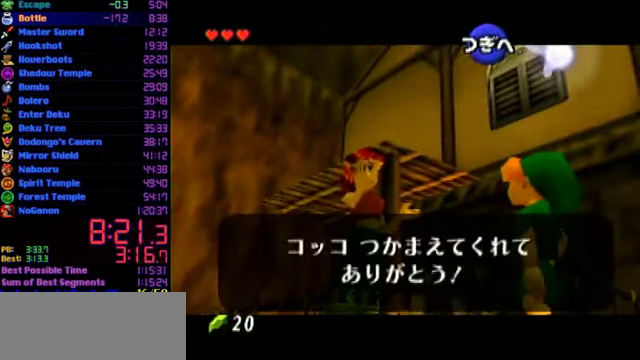
{"buttons": [], "left_stick": "center", "events": [[33, "A", "up"], [33, "B", "down"], [100, "A", "down"], [100, "B", "up"], [166, "A", "up"], [166, "B", "down"], [233, "A", "down"], [266, "B", "up"], [300, "A", "up"]]}
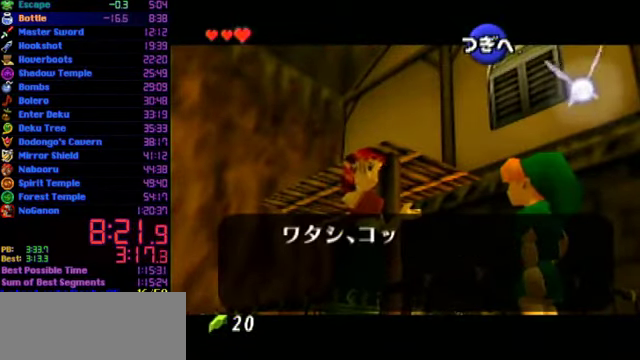
{"buttons": [], "left_stick": "center", "events": []}
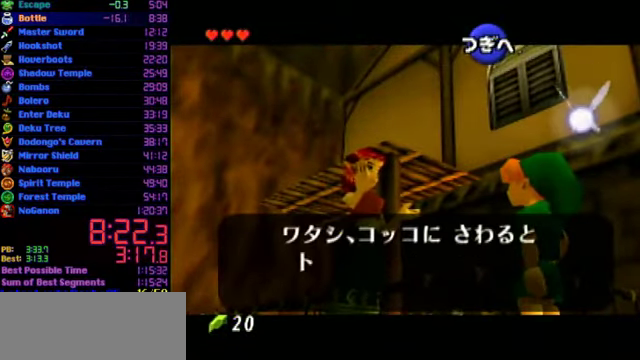
{"buttons": ["A"], "left_stick": "center", "events": [[100, "A", "down"], [133, "A", "up"], [233, "A", "down"], [300, "A", "up"], [300, "B", "down"], [333, "B", "up"], [366, "A", "down"], [400, "A", "up"], [400, "B", "down"], [433, "B", "up"], [500, "A", "down"]]}